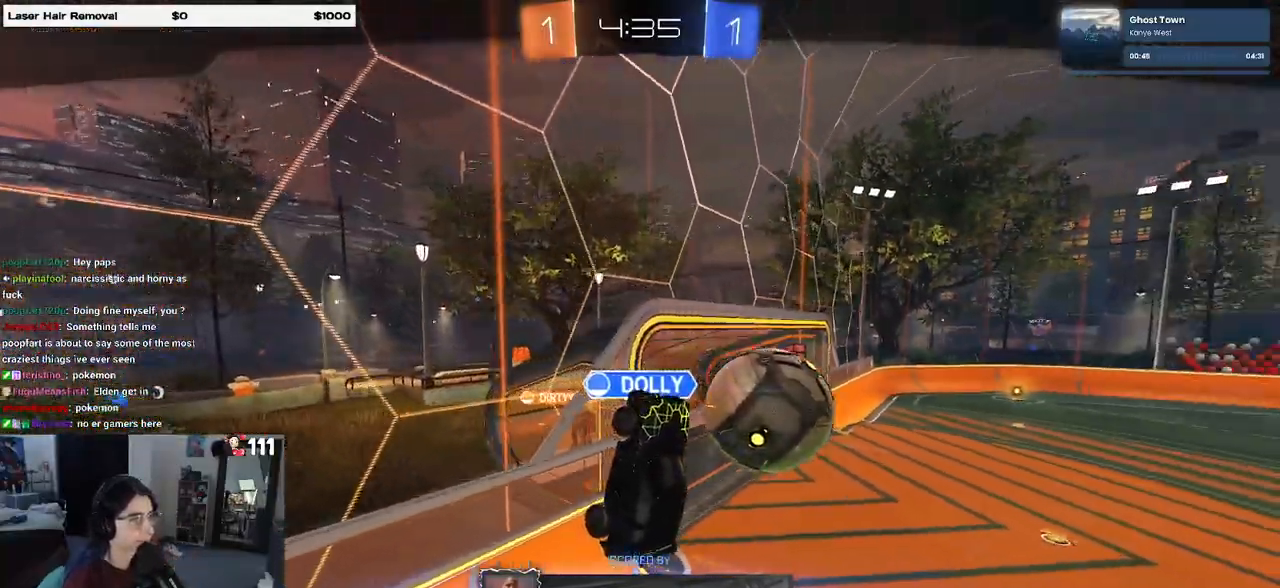
Gameplay with a controller (PlayStation layout); each line is a JSON object with the inputs held at the frame after it. "events" lists button and stick changes between this image and that frame as [ms after this image, input, new state], when the widget could be followed in between.
{"buttons": [], "left_stick": "center", "right_stick": "center", "events": [[267, "CROSS", "down"], [417, "CROSS", "up"]]}
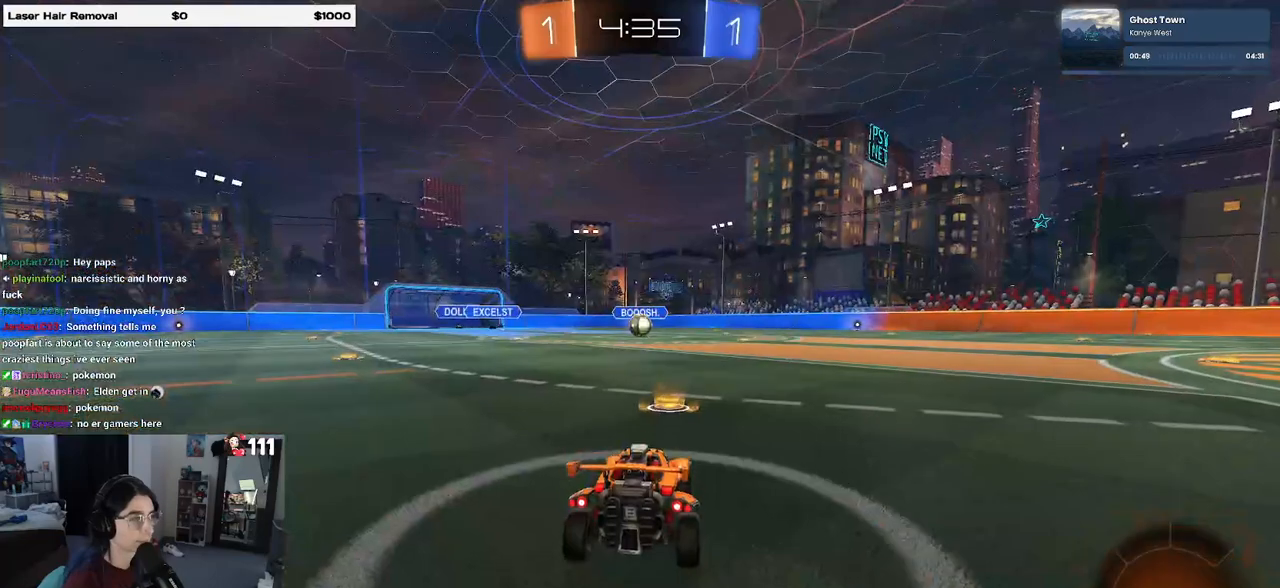
{"buttons": [], "left_stick": "center", "right_stick": "center", "events": [[383, "TRIANGLE", "down"], [450, "TRIANGLE", "up"]]}
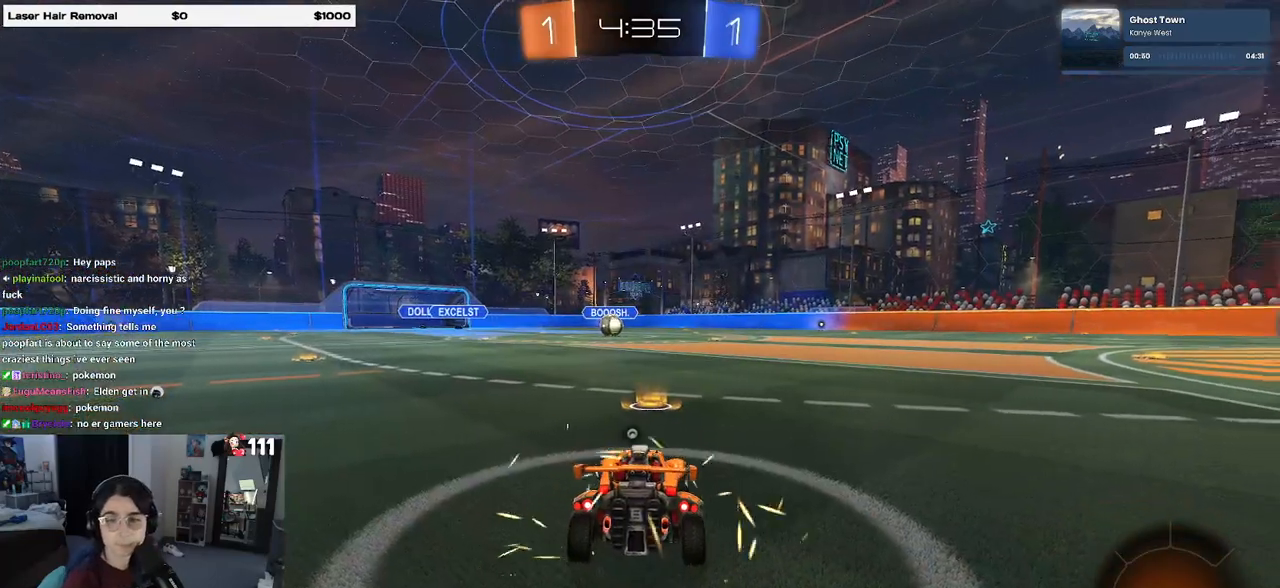
{"buttons": [], "left_stick": "center", "right_stick": "center", "events": [[67, "TRIANGLE", "down"], [183, "TRIANGLE", "up"]]}
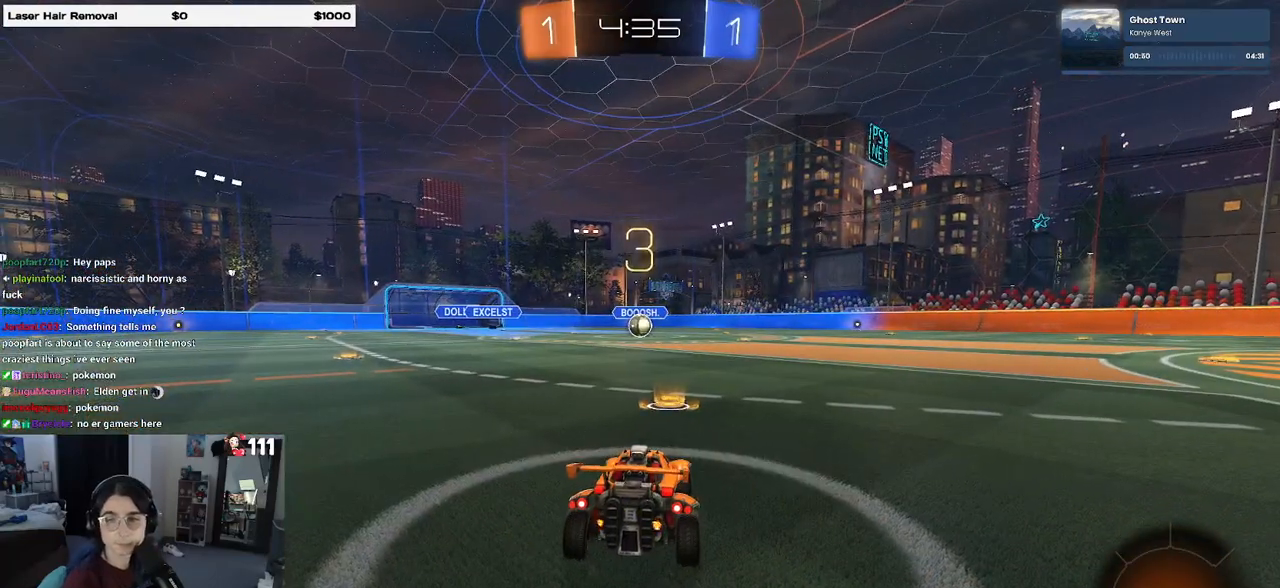
{"buttons": ["TRIANGLE"], "left_stick": "center", "right_stick": "center", "events": [[317, "TRIANGLE", "down"]]}
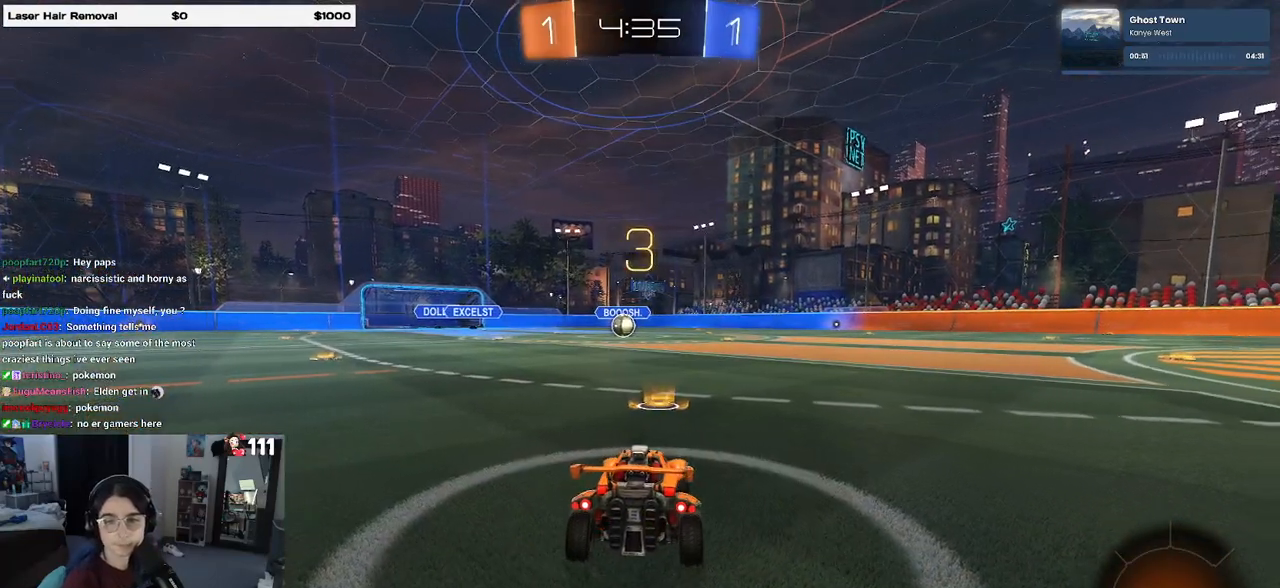
{"buttons": [], "left_stick": "center", "right_stick": "center", "events": [[117, "TRIANGLE", "up"]]}
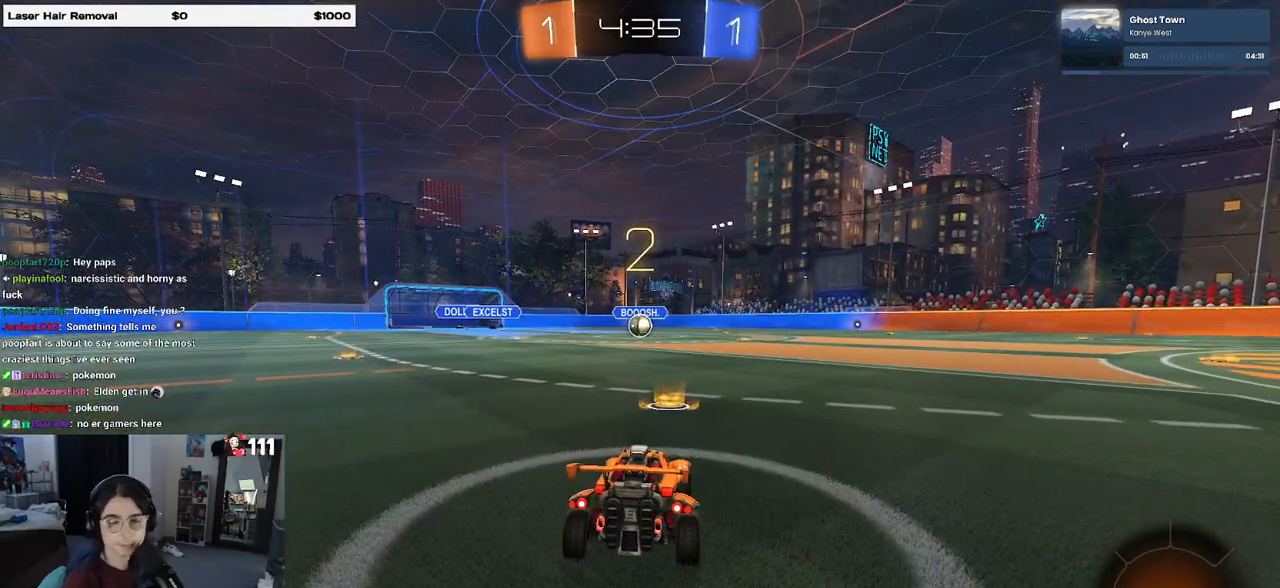
{"buttons": ["R2"], "left_stick": "center", "right_stick": "center", "events": [[67, "R2", "down"], [367, "TRIANGLE", "down"], [467, "TRIANGLE", "up"]]}
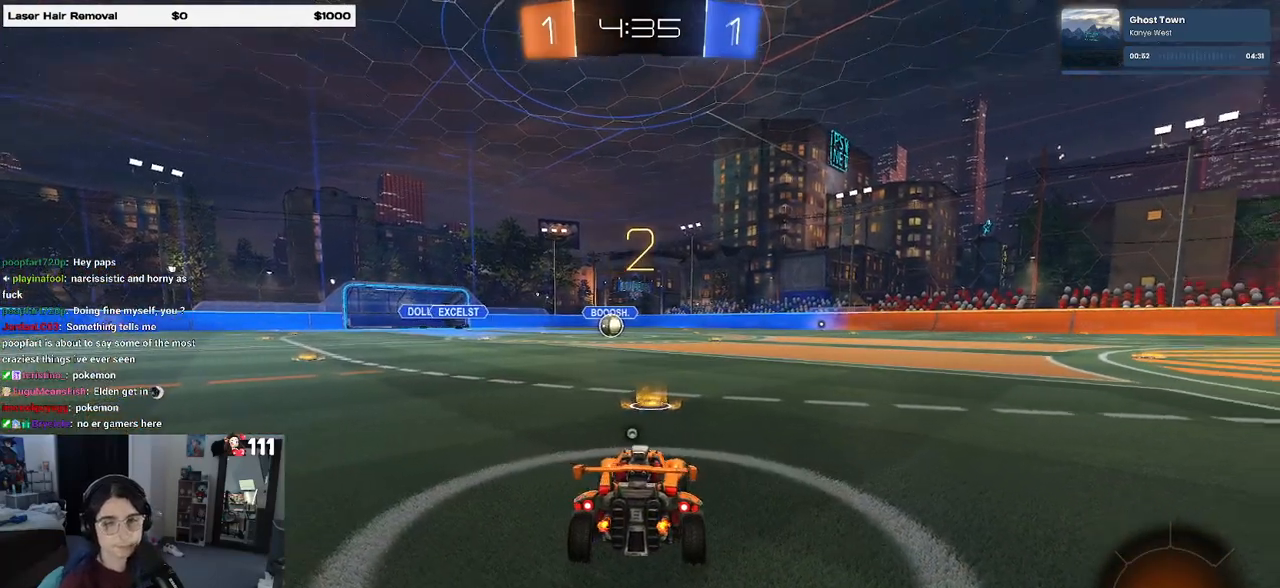
{"buttons": ["R2"], "left_stick": "center", "right_stick": "center", "events": [[50, "TRIANGLE", "down"], [133, "TRIANGLE", "up"]]}
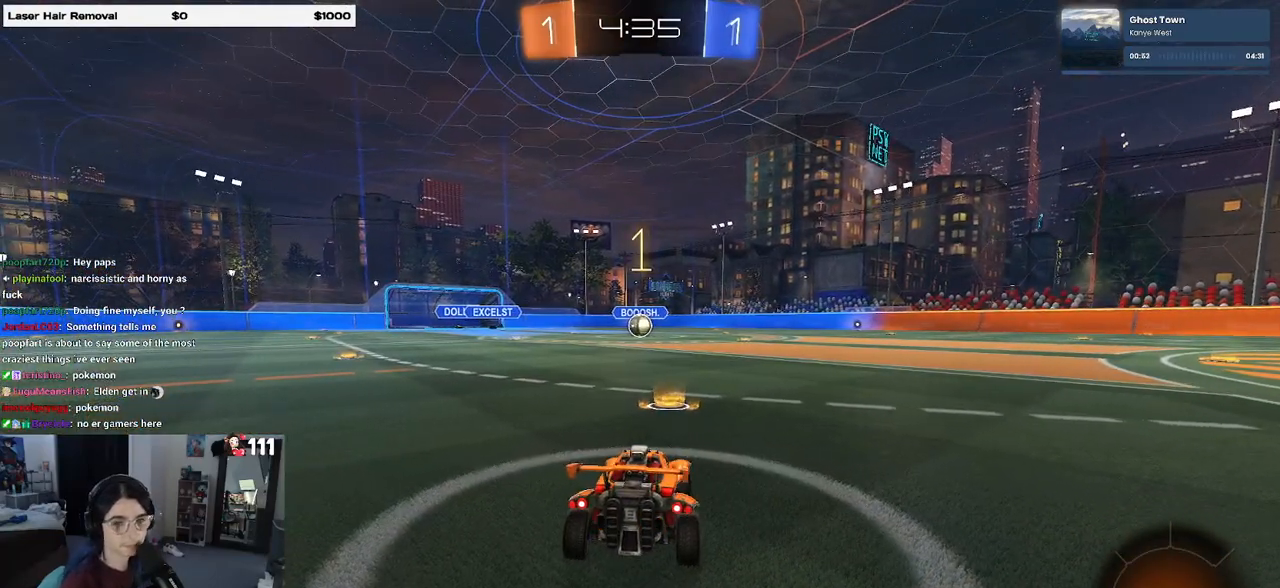
{"buttons": ["R2"], "left_stick": "center", "right_stick": "center", "events": []}
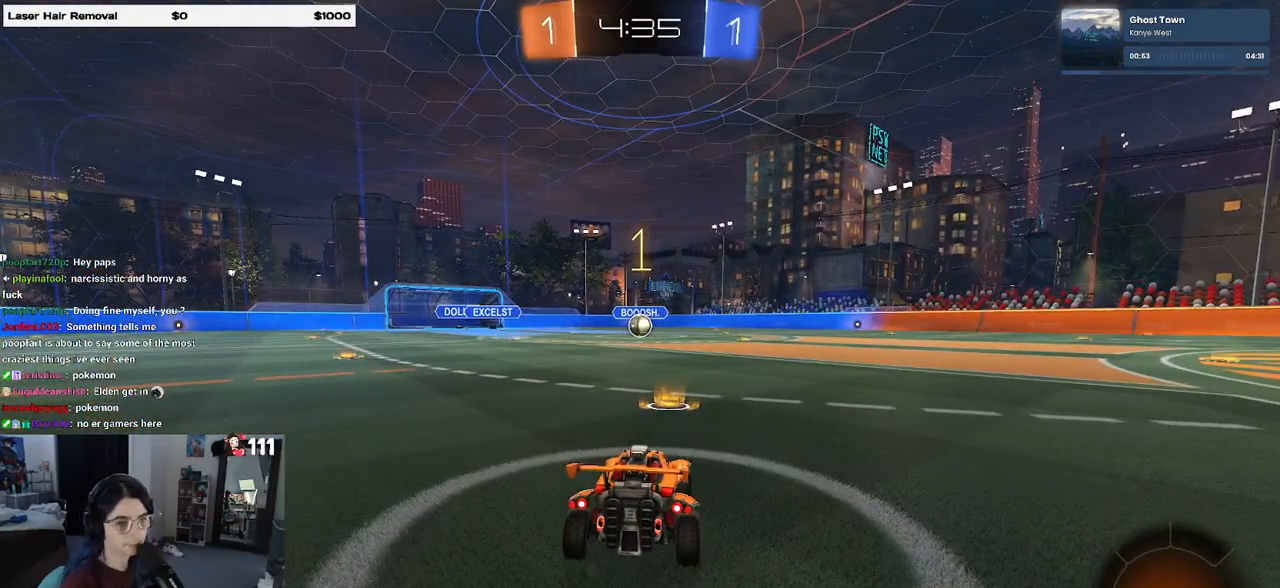
{"buttons": ["R1", "R2"], "left_stick": "center", "right_stick": "center", "events": [[283, "R1", "down"]]}
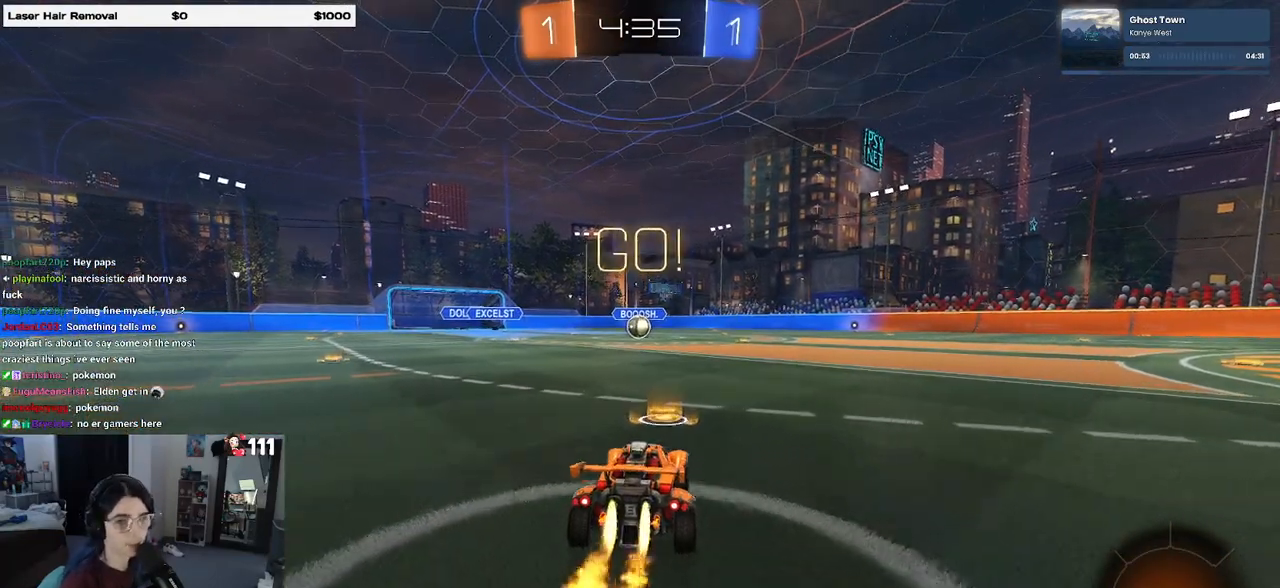
{"buttons": ["SQUARE", "R1", "R2"], "left_stick": "down", "right_stick": "center", "events": [[50, "left_stick", "right"], [167, "CROSS", "down"], [183, "left_stick", "up"], [250, "left_stick", "up-left"], [267, "CROSS", "up"], [317, "CROSS", "down"], [367, "SQUARE", "down"], [400, "CROSS", "up"], [400, "left_stick", "down"]]}
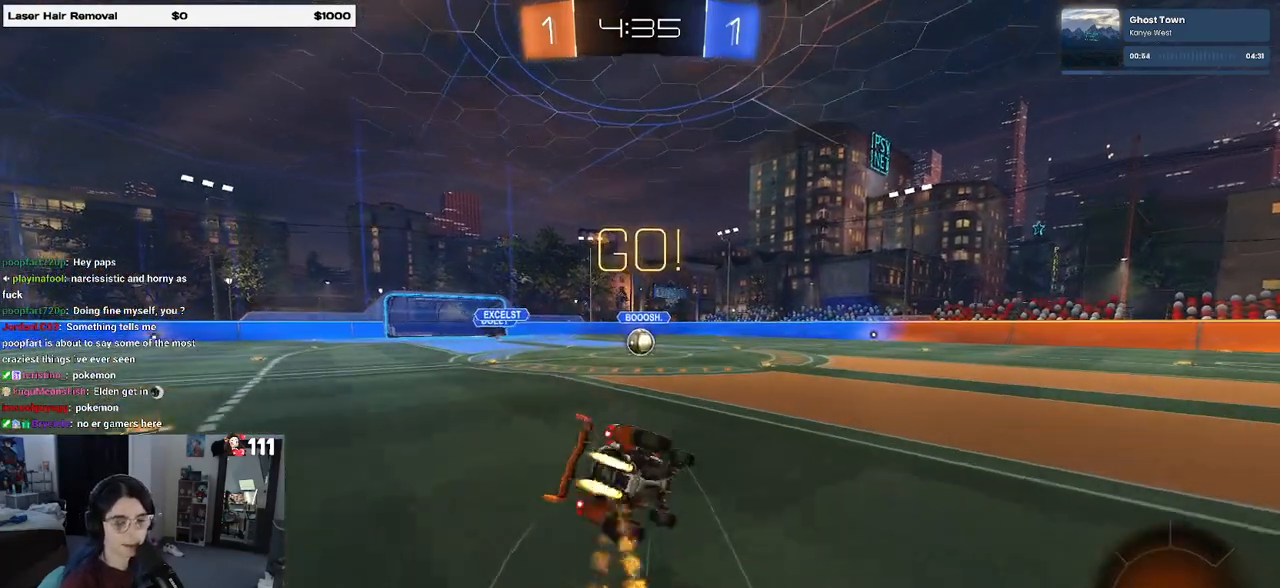
{"buttons": ["SQUARE", "R1", "R2"], "left_stick": "down-left", "right_stick": "center", "events": [[117, "left_stick", "down-left"]]}
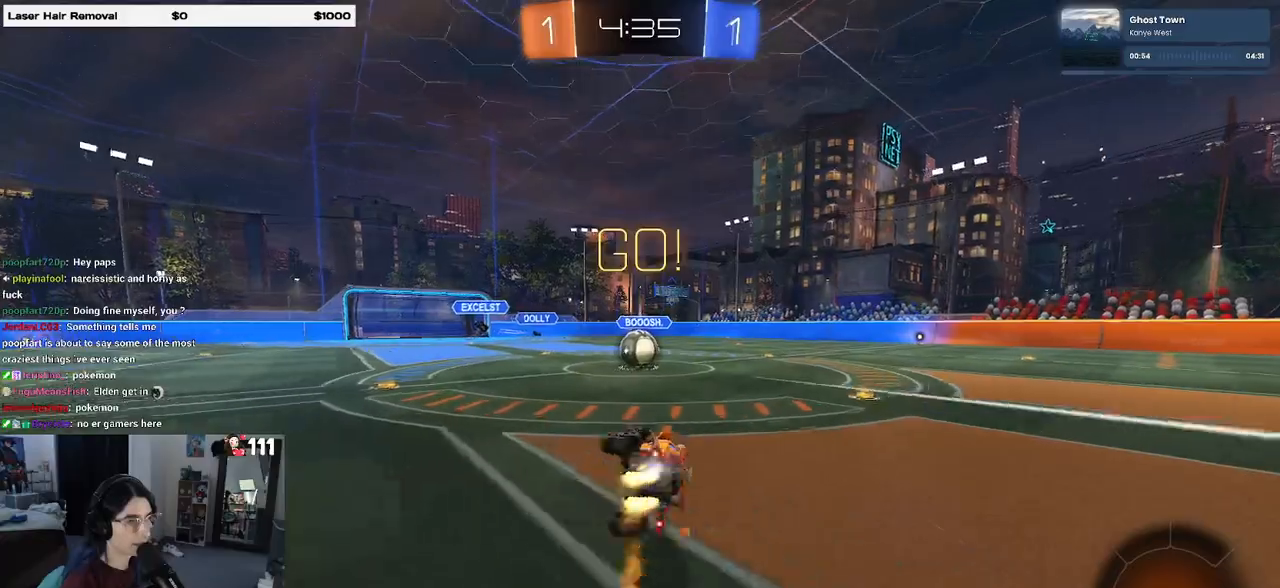
{"buttons": ["CROSS", "R2"], "left_stick": "up-right", "right_stick": "center", "events": [[267, "left_stick", "center"], [283, "R1", "up"], [300, "SQUARE", "up"], [333, "left_stick", "right"], [467, "CROSS", "down"], [467, "left_stick", "up-right"]]}
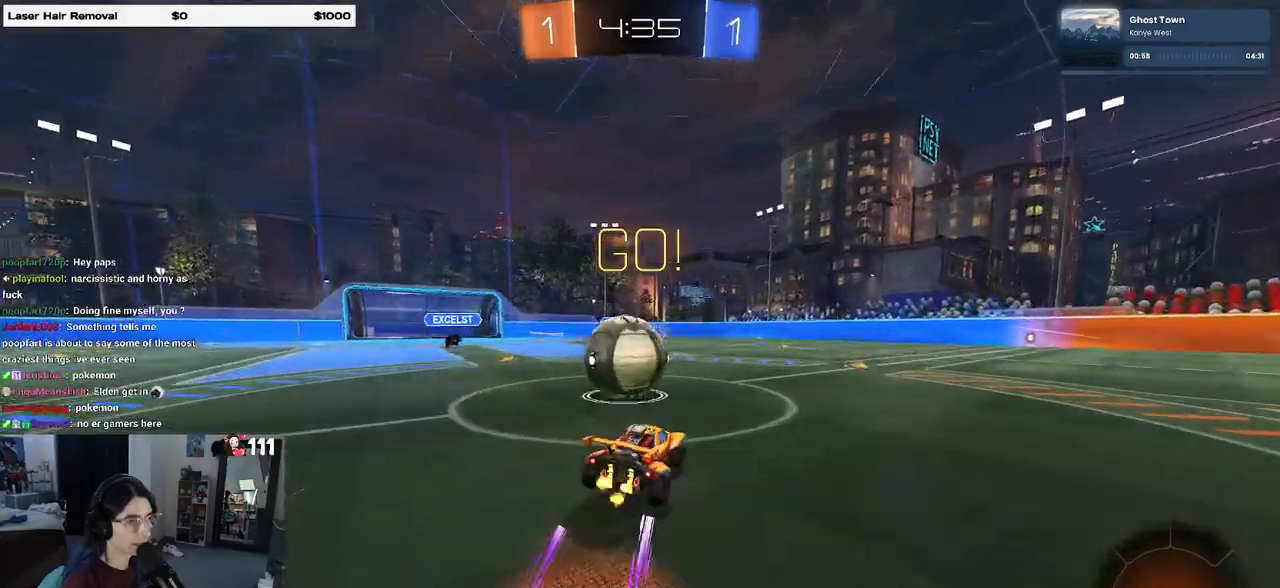
{"buttons": ["SQUARE", "R2"], "left_stick": "down-left", "right_stick": "center", "events": [[33, "left_stick", "up-left"], [83, "CROSS", "up"], [133, "CROSS", "down"], [183, "SQUARE", "down"], [233, "left_stick", "down-left"], [250, "CROSS", "up"]]}
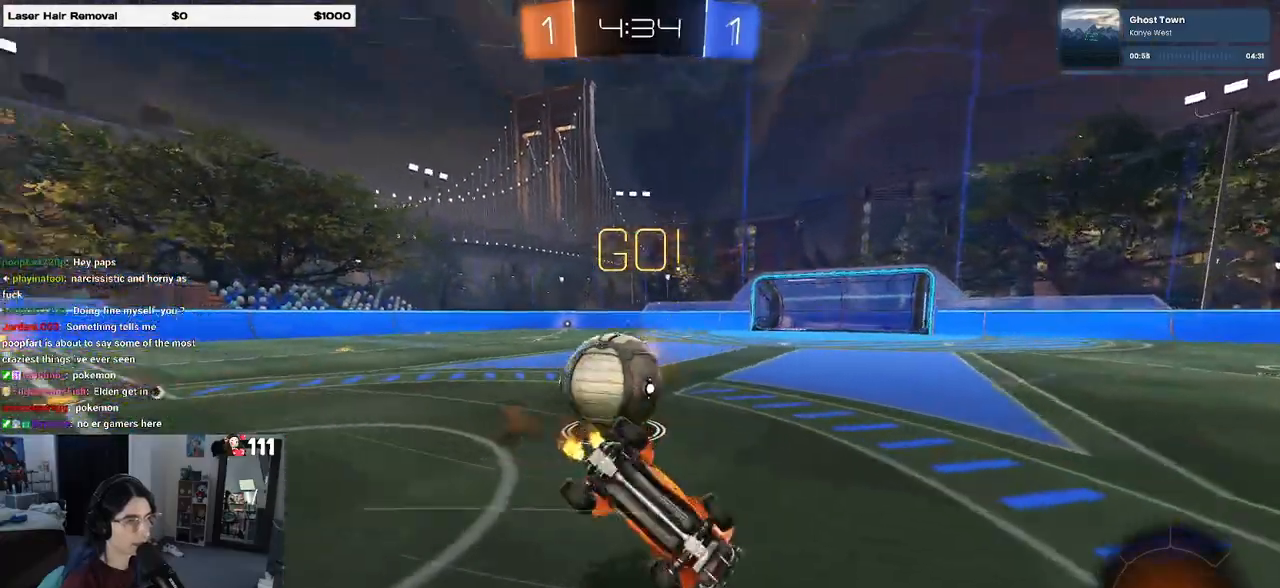
{"buttons": ["R2"], "left_stick": "center", "right_stick": "center", "events": [[350, "left_stick", "left"], [400, "SQUARE", "up"], [467, "left_stick", "center"]]}
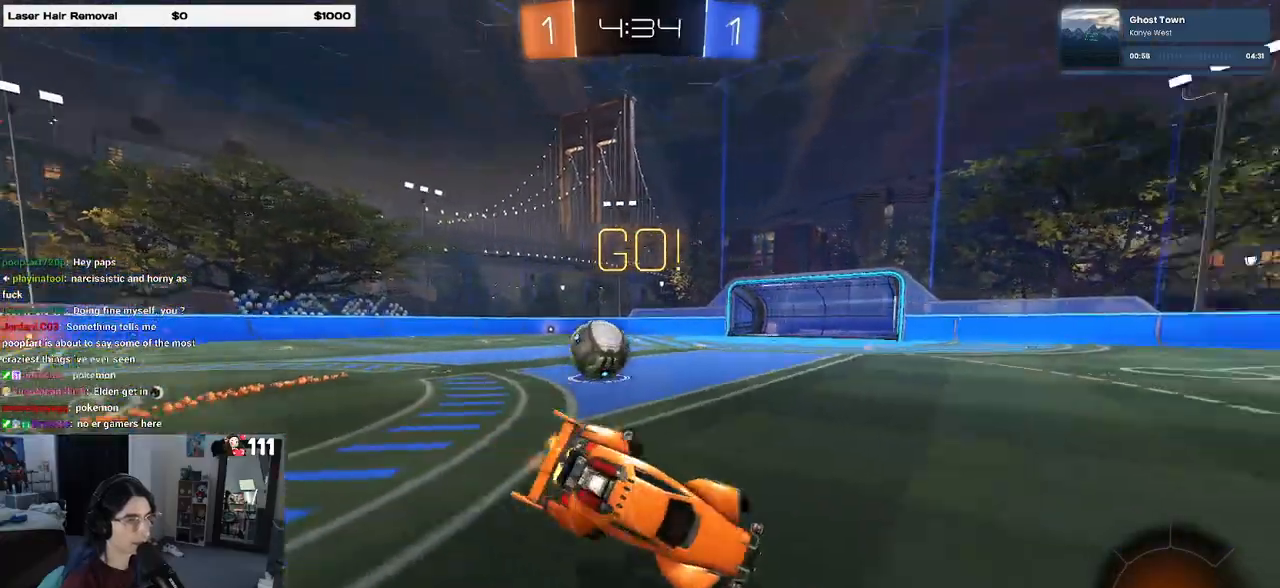
{"buttons": ["R1", "R2"], "left_stick": "right", "right_stick": "center", "events": [[33, "TRIANGLE", "down"], [150, "TRIANGLE", "up"], [150, "left_stick", "down-right"], [267, "R1", "down"], [417, "left_stick", "right"]]}
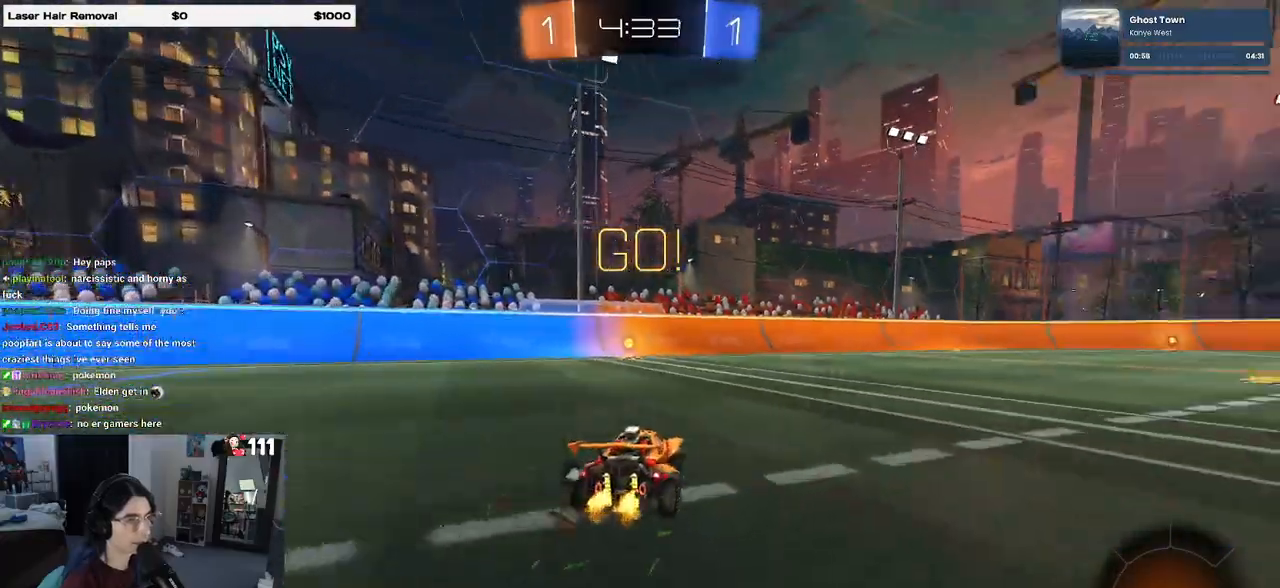
{"buttons": ["SQUARE", "R2"], "left_stick": "down-left", "right_stick": "center", "events": [[17, "R1", "up"], [33, "left_stick", "center"], [83, "CROSS", "down"], [83, "left_stick", "up"], [183, "CROSS", "up"], [183, "left_stick", "up-left"], [217, "CROSS", "down"], [300, "left_stick", "down-left"], [333, "SQUARE", "down"], [350, "CROSS", "up"]]}
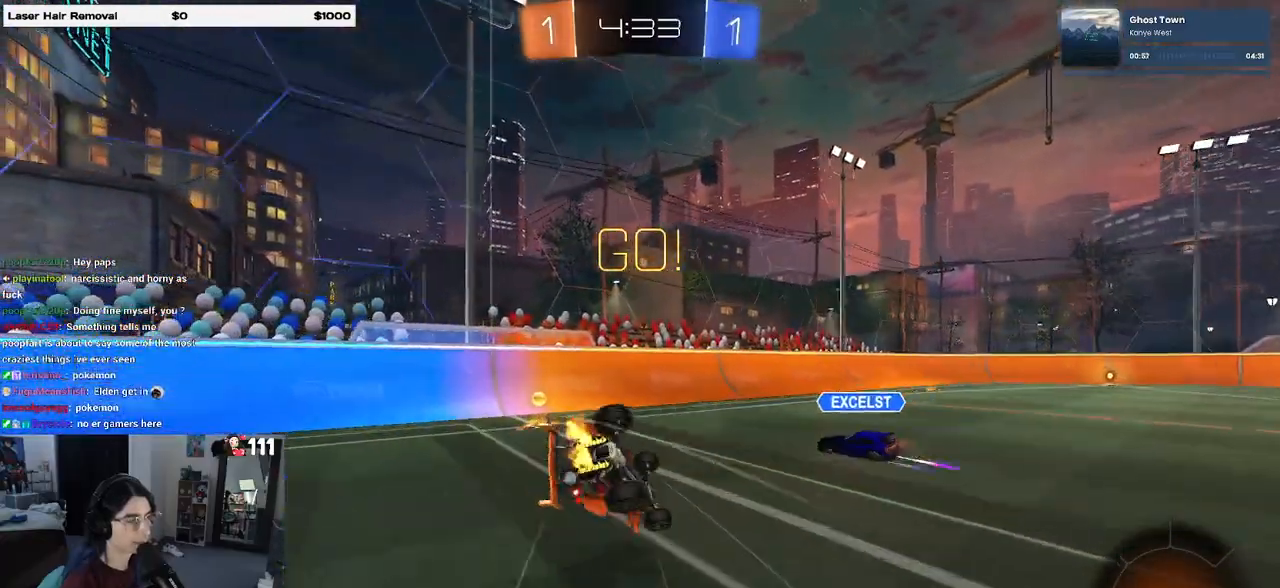
{"buttons": ["R2"], "left_stick": "down-left", "right_stick": "center", "events": [[500, "SQUARE", "up"]]}
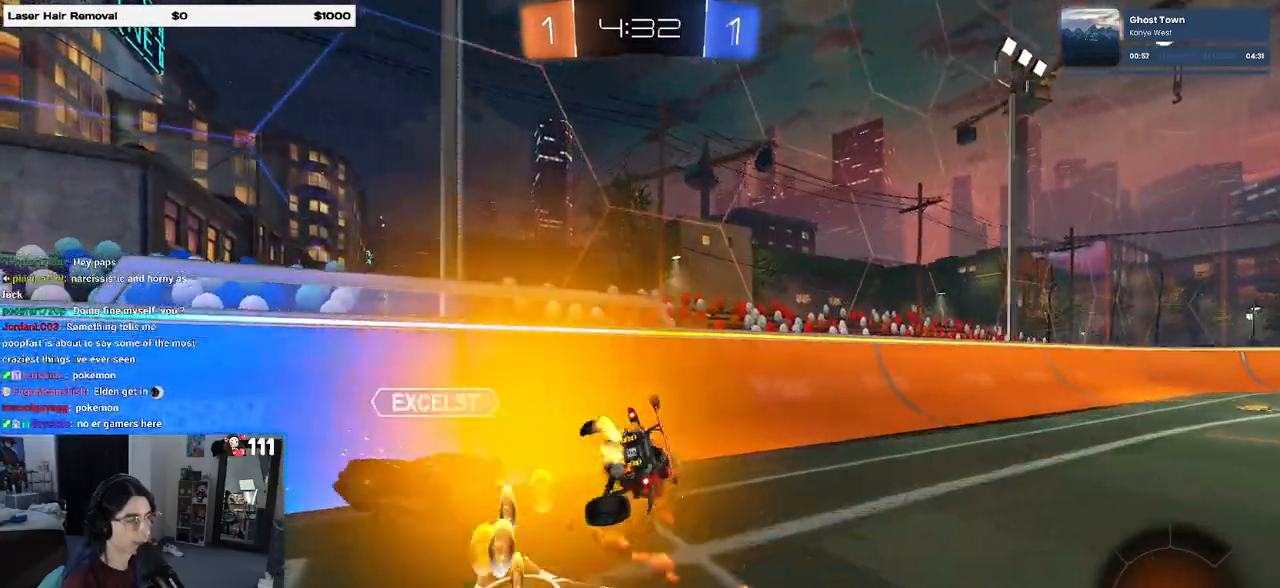
{"buttons": ["R2"], "left_stick": "center", "right_stick": "center", "events": [[67, "left_stick", "center"], [133, "TRIANGLE", "down"], [250, "TRIANGLE", "up"], [250, "left_stick", "right"], [433, "left_stick", "center"]]}
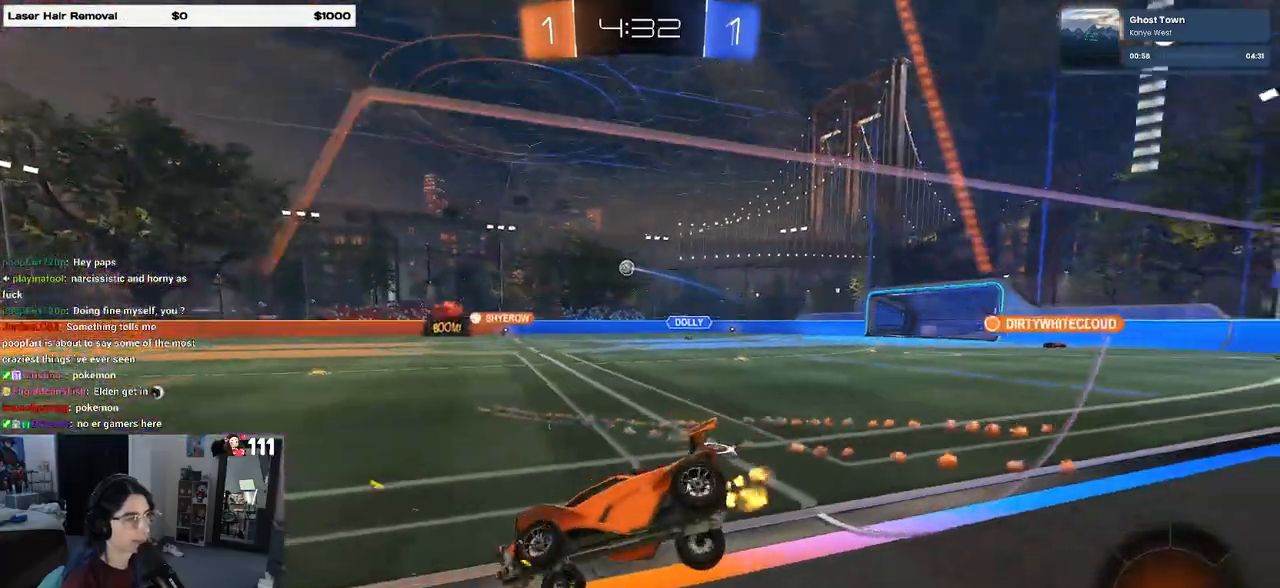
{"buttons": ["R2"], "left_stick": "center", "right_stick": "center", "events": [[283, "TRIANGLE", "down"], [417, "TRIANGLE", "up"]]}
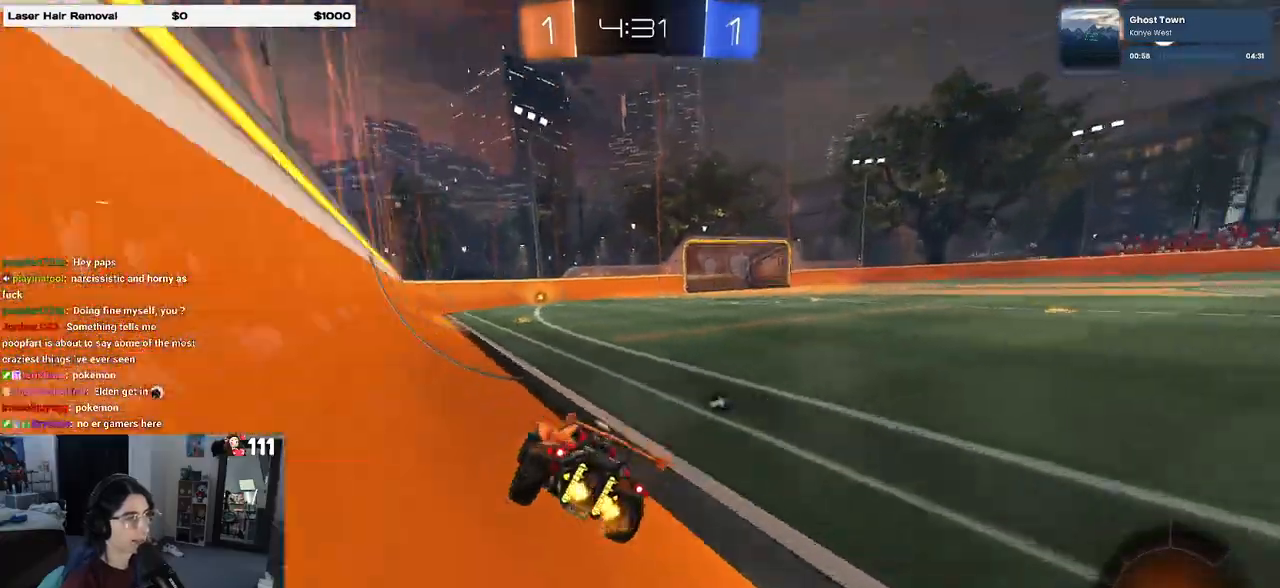
{"buttons": ["SQUARE", "R2"], "left_stick": "down-left", "right_stick": "center", "events": [[183, "CROSS", "down"], [200, "CROSS", "up"], [450, "left_stick", "down-left"], [467, "SQUARE", "down"]]}
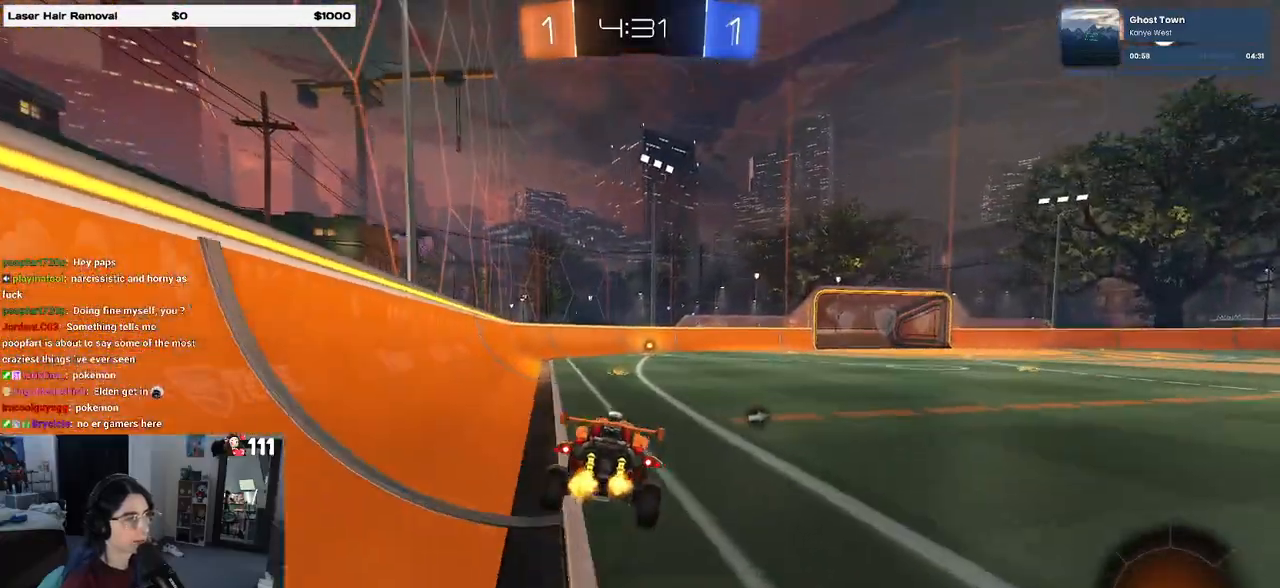
{"buttons": ["R2"], "left_stick": "center", "right_stick": "center", "events": [[17, "SQUARE", "up"], [167, "left_stick", "center"], [250, "left_stick", "up"], [333, "CROSS", "down"], [417, "CROSS", "up"], [500, "left_stick", "center"]]}
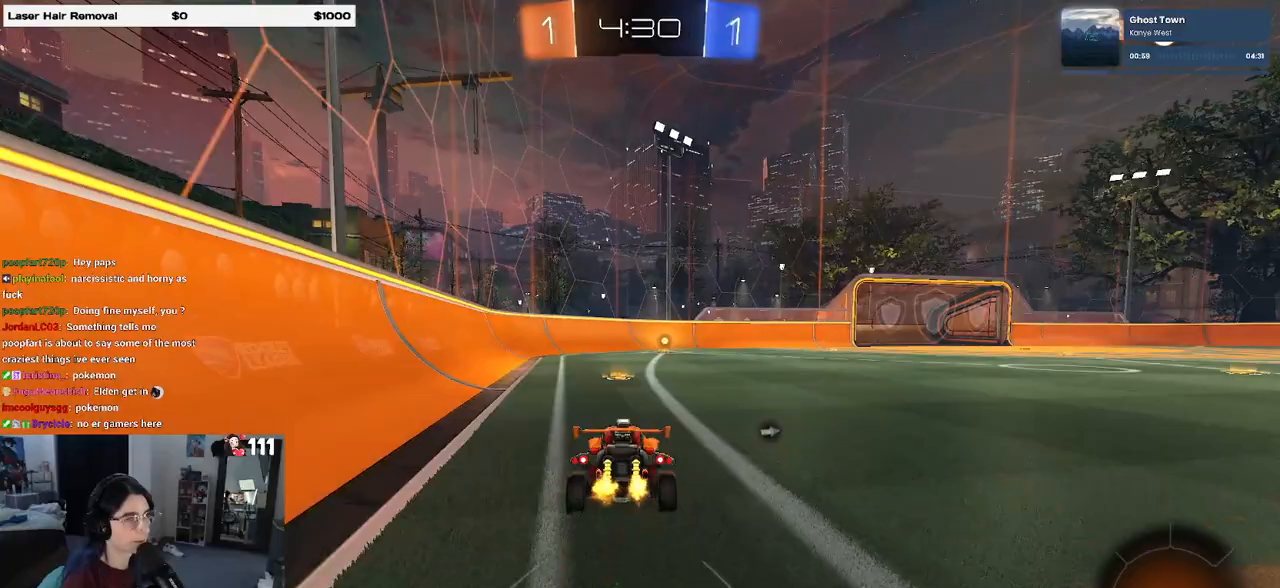
{"buttons": ["R1", "R2"], "left_stick": "center", "right_stick": "center", "events": [[17, "R1", "down"], [50, "TRIANGLE", "down"], [133, "TRIANGLE", "up"]]}
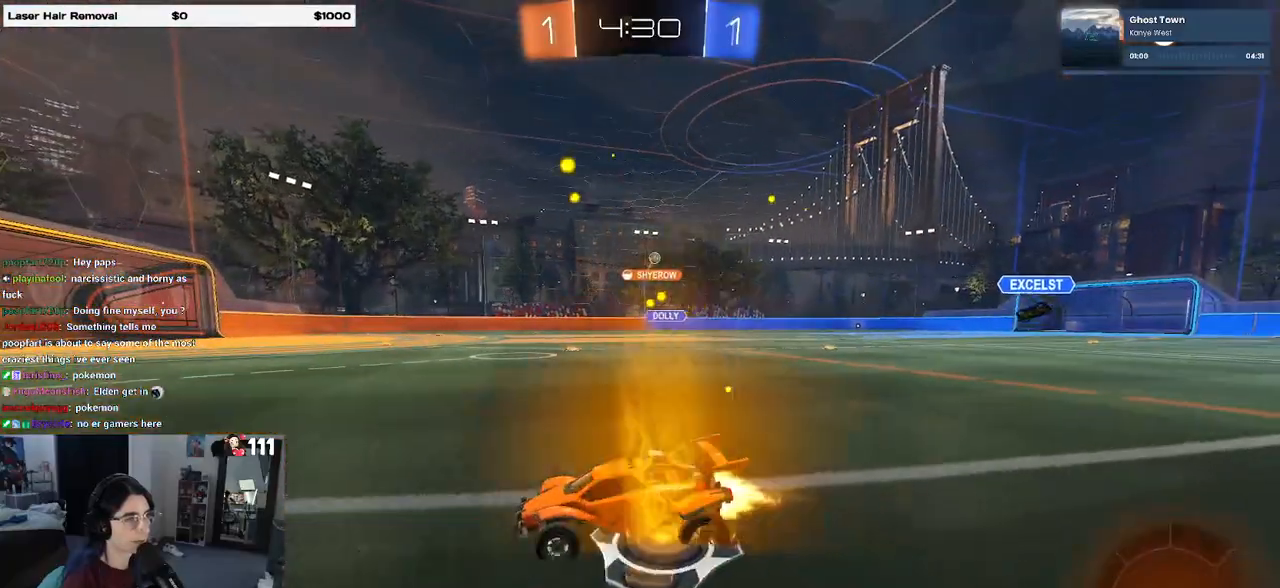
{"buttons": ["R2"], "left_stick": "center", "right_stick": "center", "events": [[300, "left_stick", "left"], [400, "left_stick", "center"], [483, "R1", "up"]]}
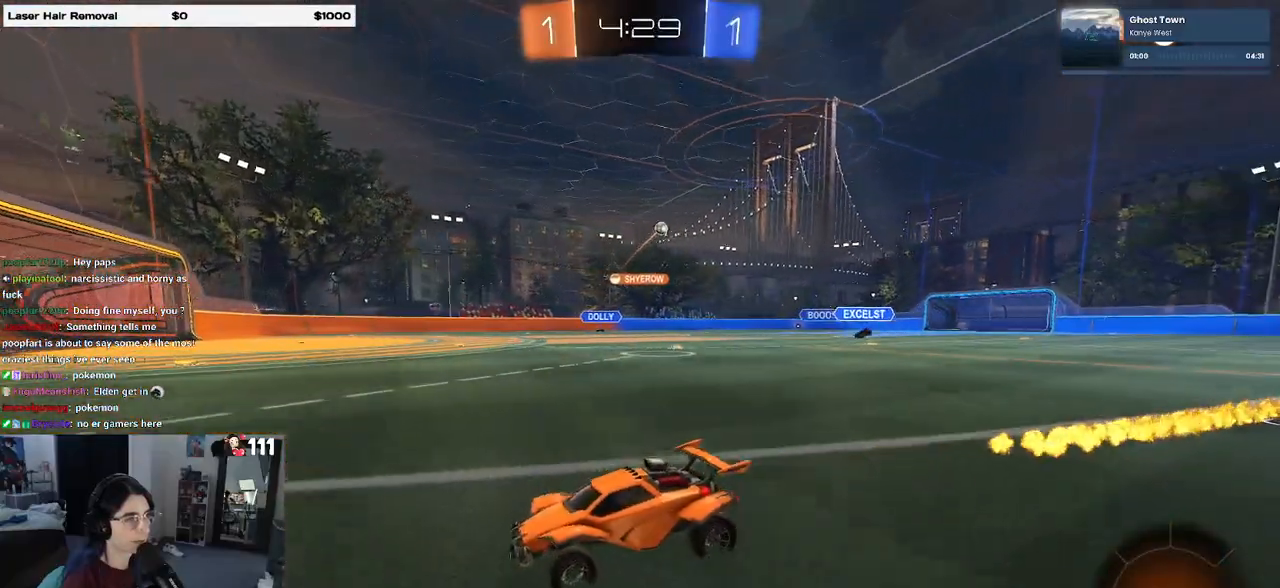
{"buttons": ["R2"], "left_stick": "right", "right_stick": "center", "events": [[150, "left_stick", "right"], [183, "SQUARE", "down"], [367, "SQUARE", "up"]]}
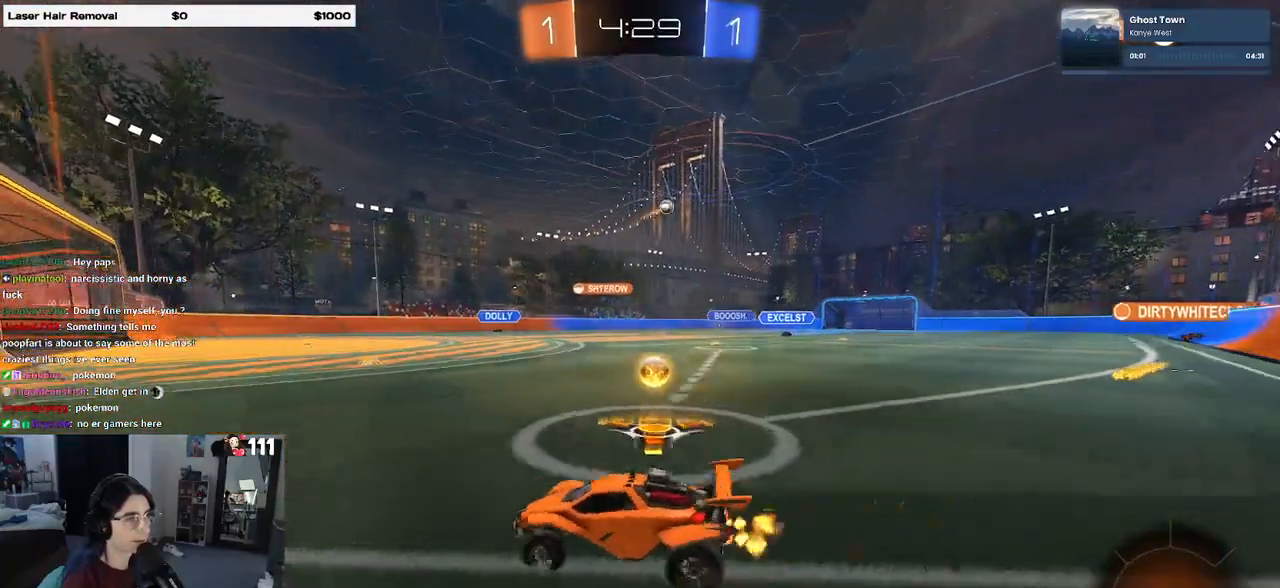
{"buttons": ["R2"], "left_stick": "right", "right_stick": "center", "events": [[117, "SQUARE", "down"], [283, "SQUARE", "up"]]}
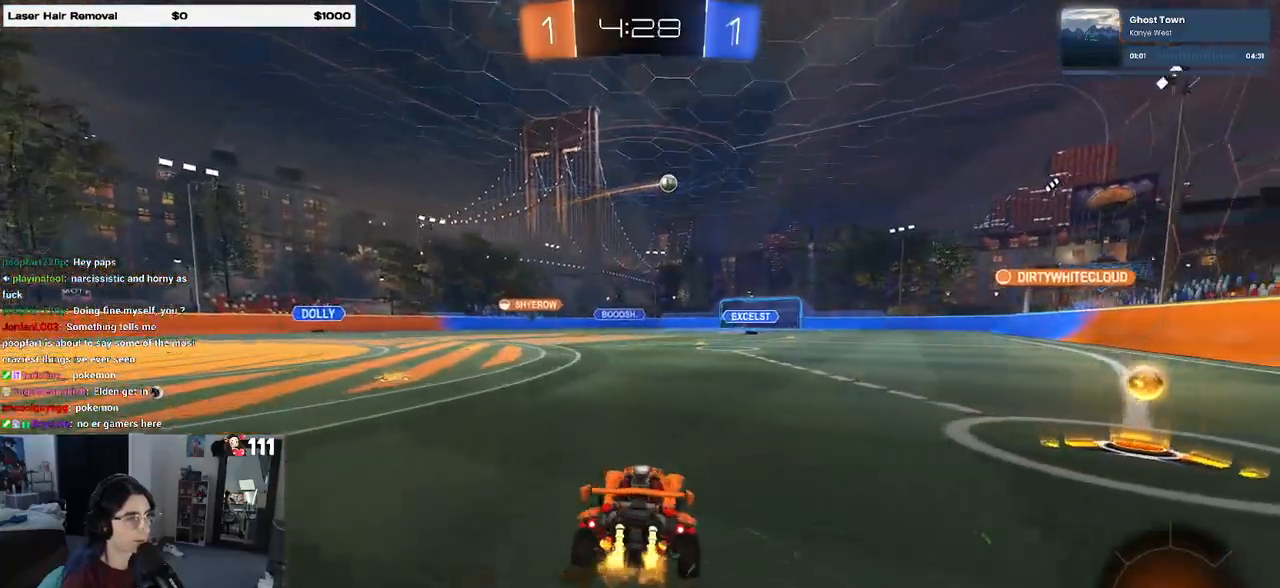
{"buttons": ["R2"], "left_stick": "right", "right_stick": "center", "events": []}
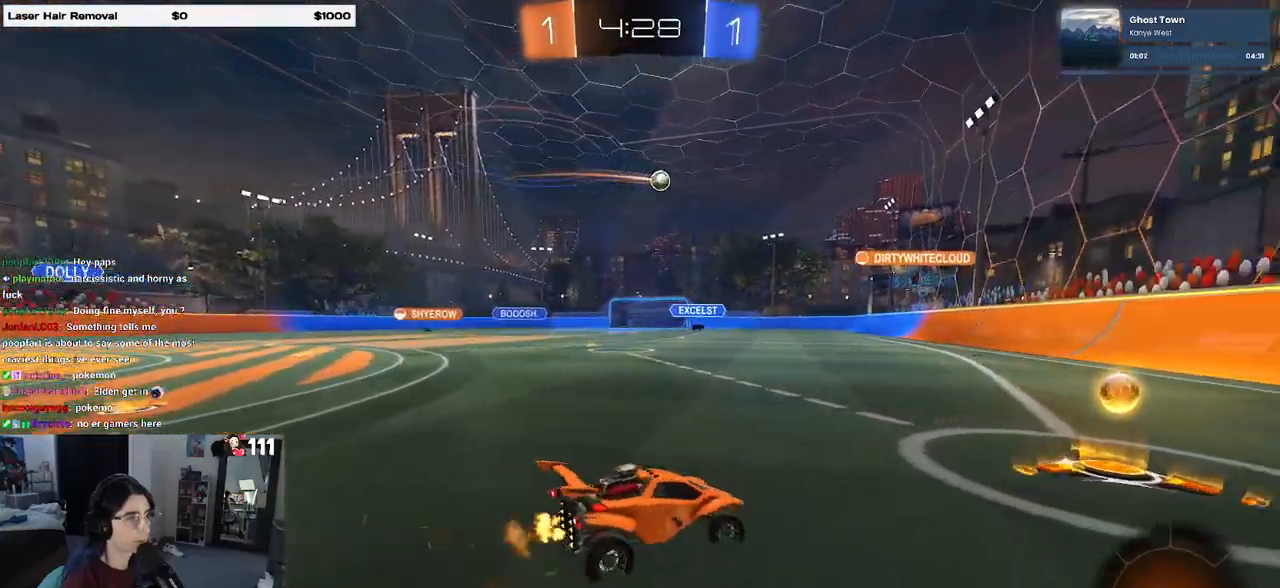
{"buttons": ["R1", "R2"], "left_stick": "left", "right_stick": "center", "events": [[50, "left_stick", "center"], [250, "left_stick", "left"], [300, "R1", "down"]]}
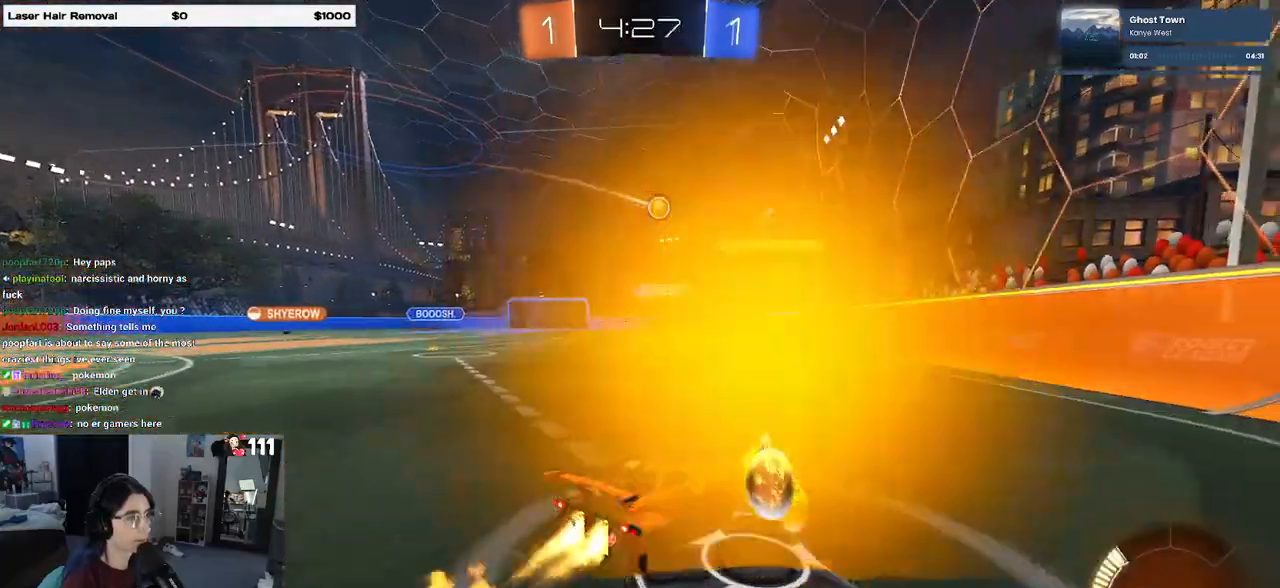
{"buttons": ["R2"], "left_stick": "center", "right_stick": "center", "events": [[350, "left_stick", "center"], [500, "R1", "up"]]}
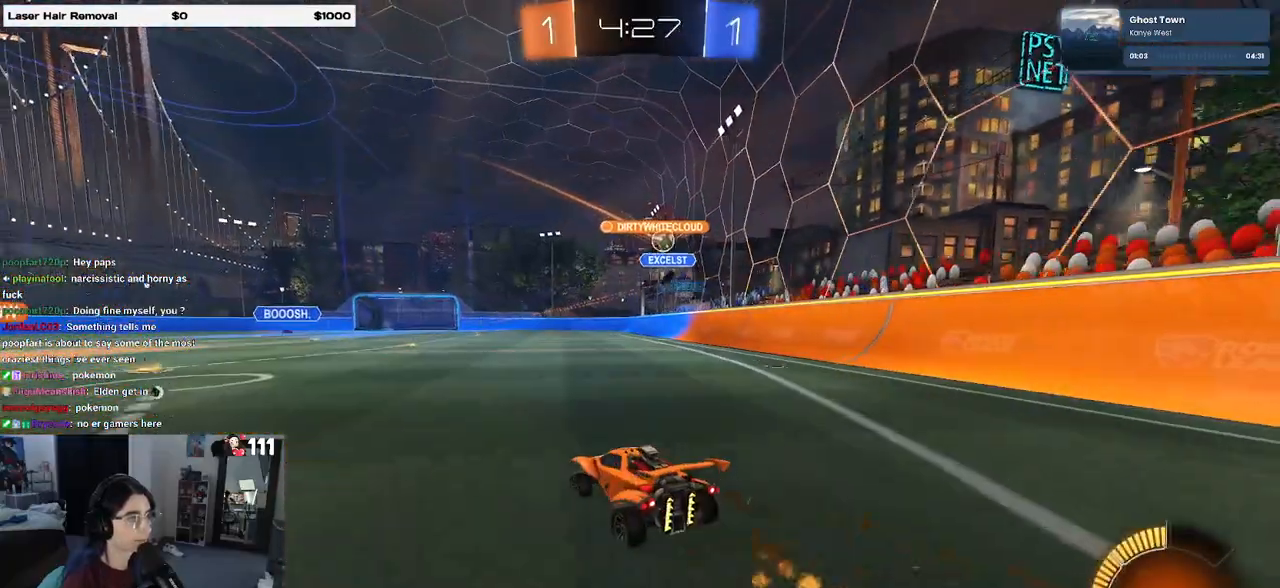
{"buttons": ["R1", "R2"], "left_stick": "right", "right_stick": "center", "events": [[233, "R1", "down"], [267, "left_stick", "right"]]}
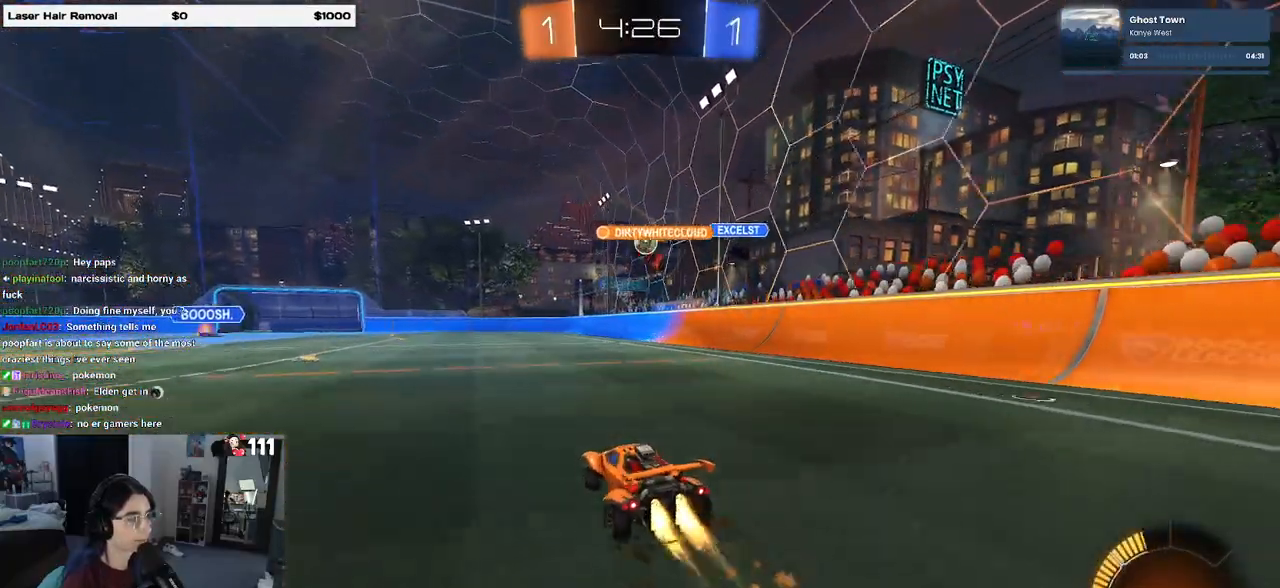
{"buttons": ["R1", "R2"], "left_stick": "center", "right_stick": "center", "events": [[183, "left_stick", "center"], [250, "left_stick", "left"], [417, "left_stick", "center"]]}
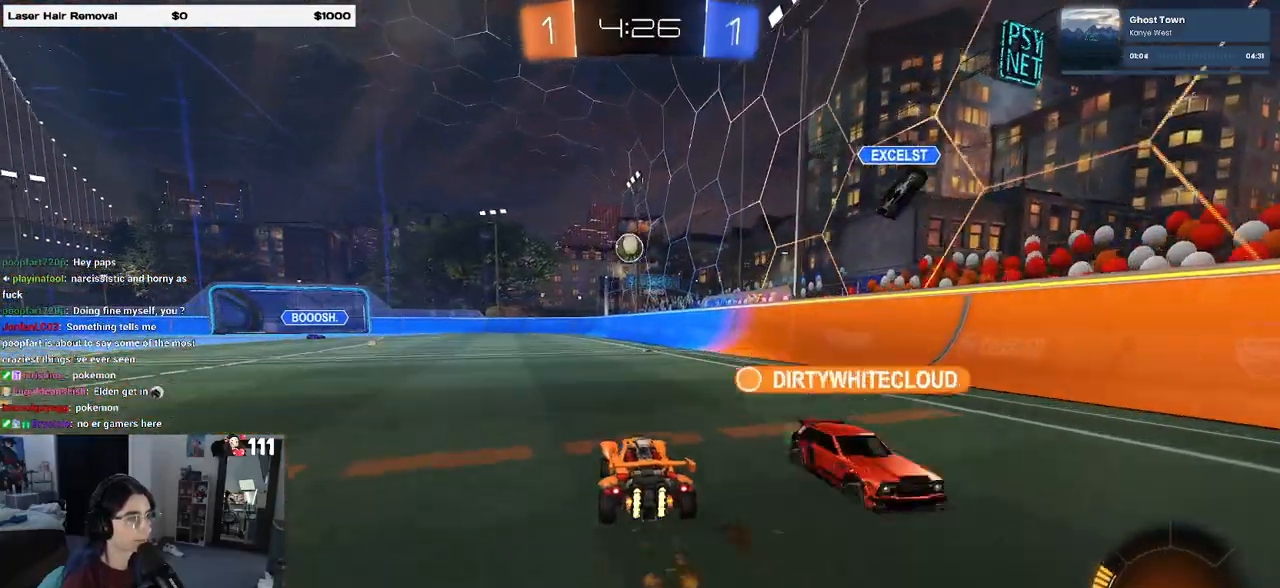
{"buttons": ["R2"], "left_stick": "center", "right_stick": "center", "events": [[17, "R1", "up"]]}